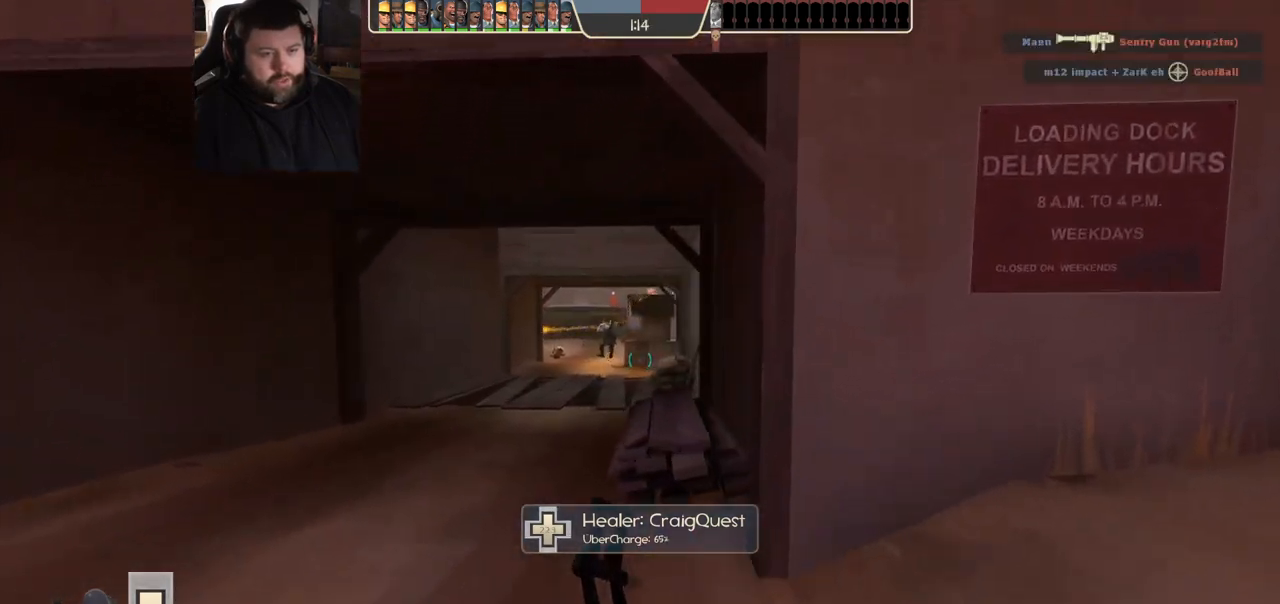
Gameplay with a controller (PlayStation layout); each line is a JSON object with the inputs held at the frame after it (dt_ms = milliseconds from this image to that frame). "events" lists button and stick changes between this image and that frame as [ms after this image, input, new state], when the widget could be followed in between.
{"dt_ms": 500, "buttons": [], "left_stick": "center", "right_stick": "center", "events": [[417, "left_stick", "center"]]}
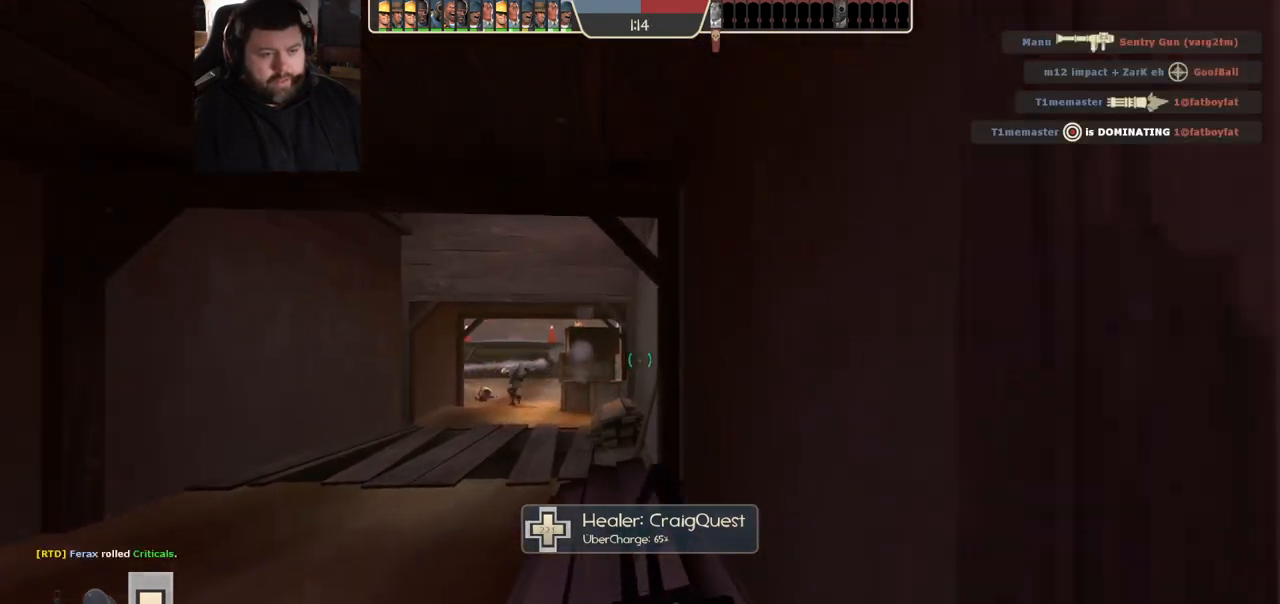
{"dt_ms": 500, "buttons": [], "left_stick": "center", "right_stick": "center", "events": []}
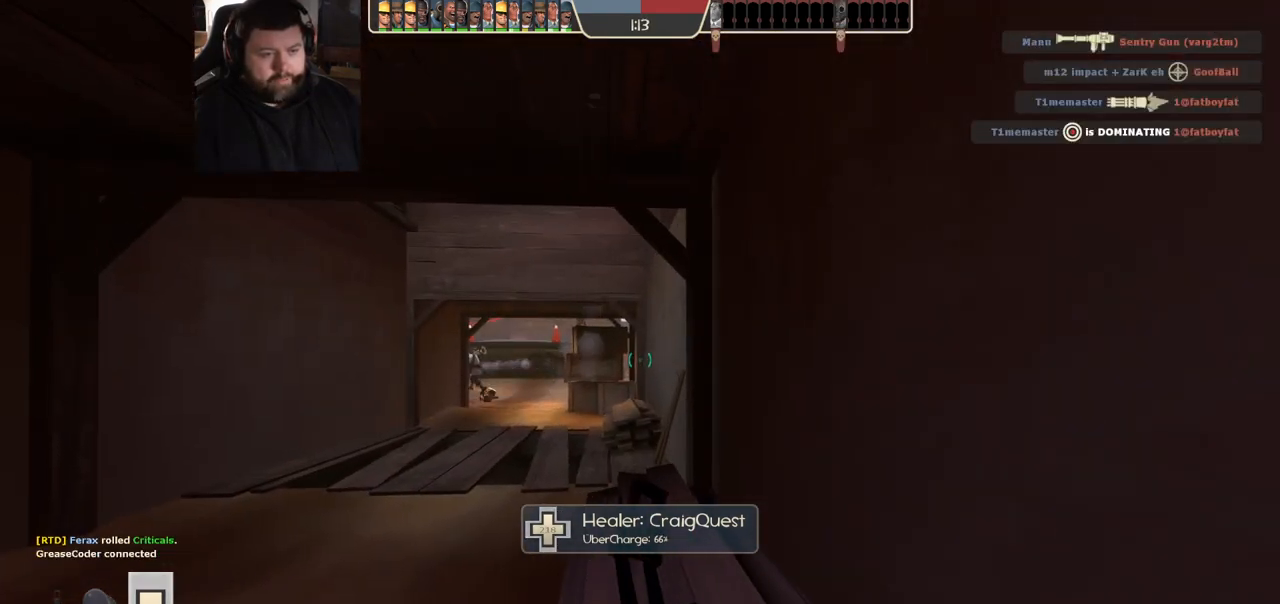
{"dt_ms": 500, "buttons": [], "left_stick": "center", "right_stick": "center", "events": [[117, "left_stick", "left"], [183, "left_stick", "center"]]}
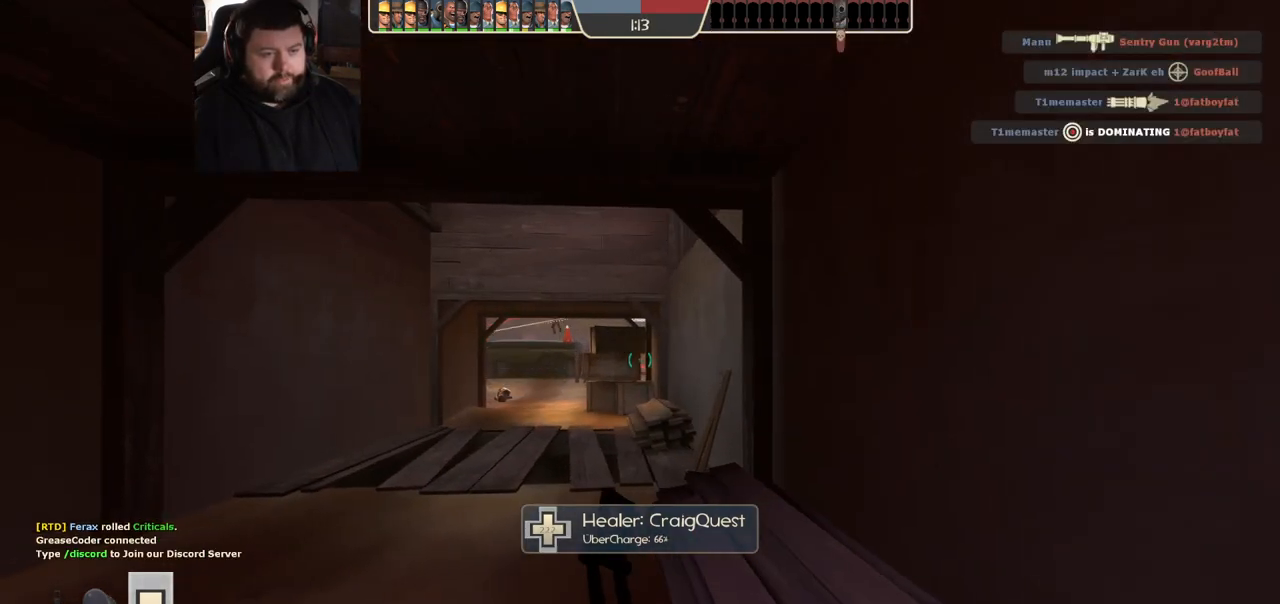
{"dt_ms": 500, "buttons": [], "left_stick": "center", "right_stick": "center", "events": []}
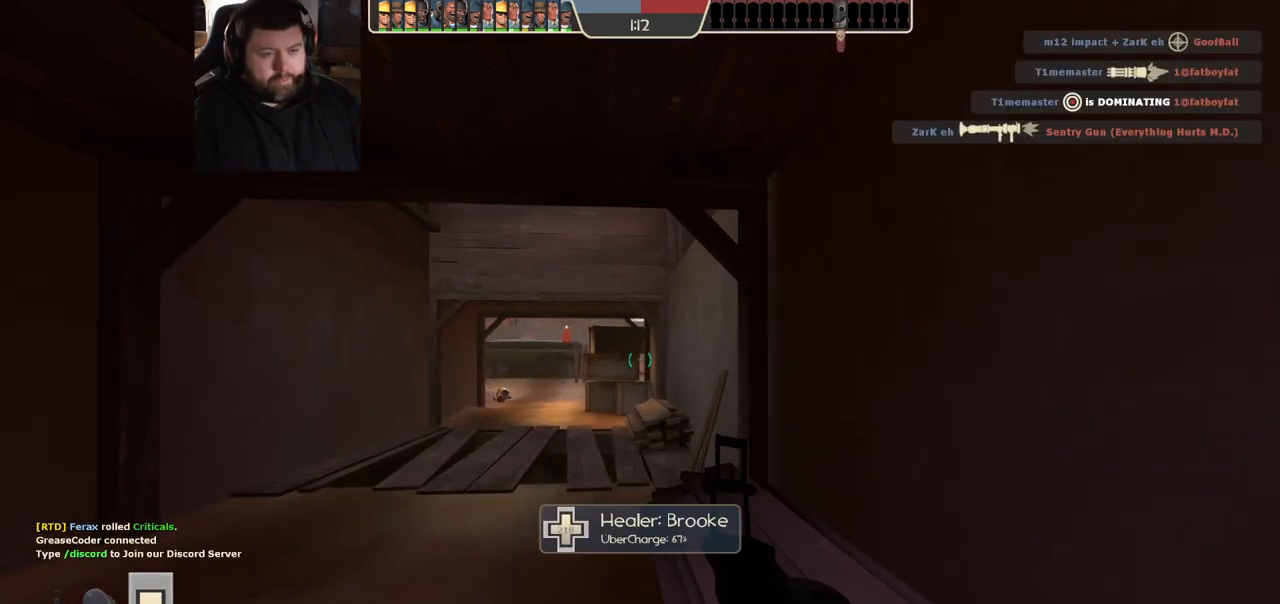
{"dt_ms": 500, "buttons": [], "left_stick": "center", "right_stick": "center", "events": [[33, "left_stick", "right"], [100, "left_stick", "center"], [333, "left_stick", "left"], [400, "left_stick", "center"]]}
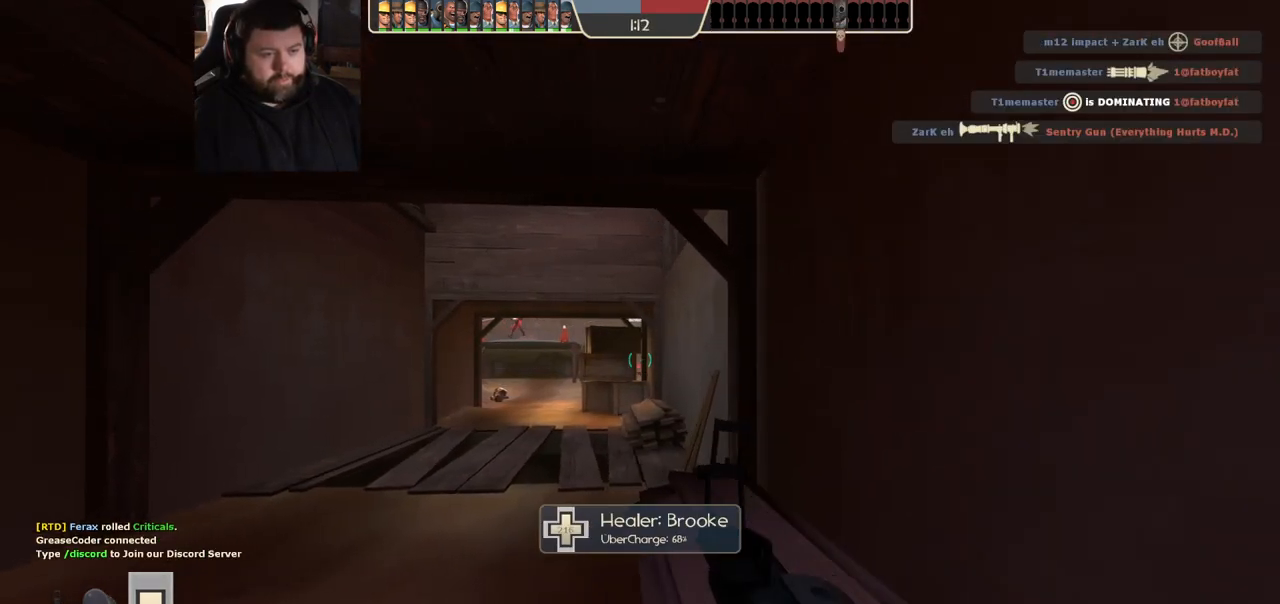
{"dt_ms": 500, "buttons": ["R2"], "left_stick": "center", "right_stick": "center", "events": [[283, "R2", "down"]]}
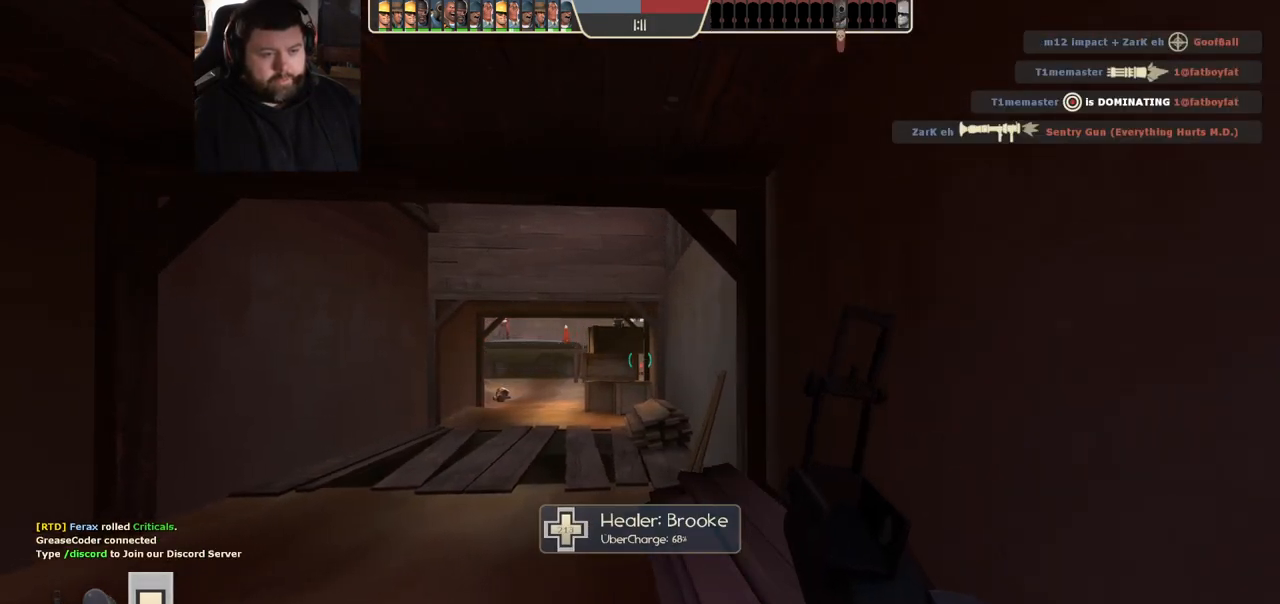
{"dt_ms": 500, "buttons": [], "left_stick": "center", "right_stick": "center", "events": [[117, "R2", "up"], [267, "left_stick", "right"], [367, "SQUARE", "down"], [433, "SQUARE", "up"], [450, "left_stick", "center"]]}
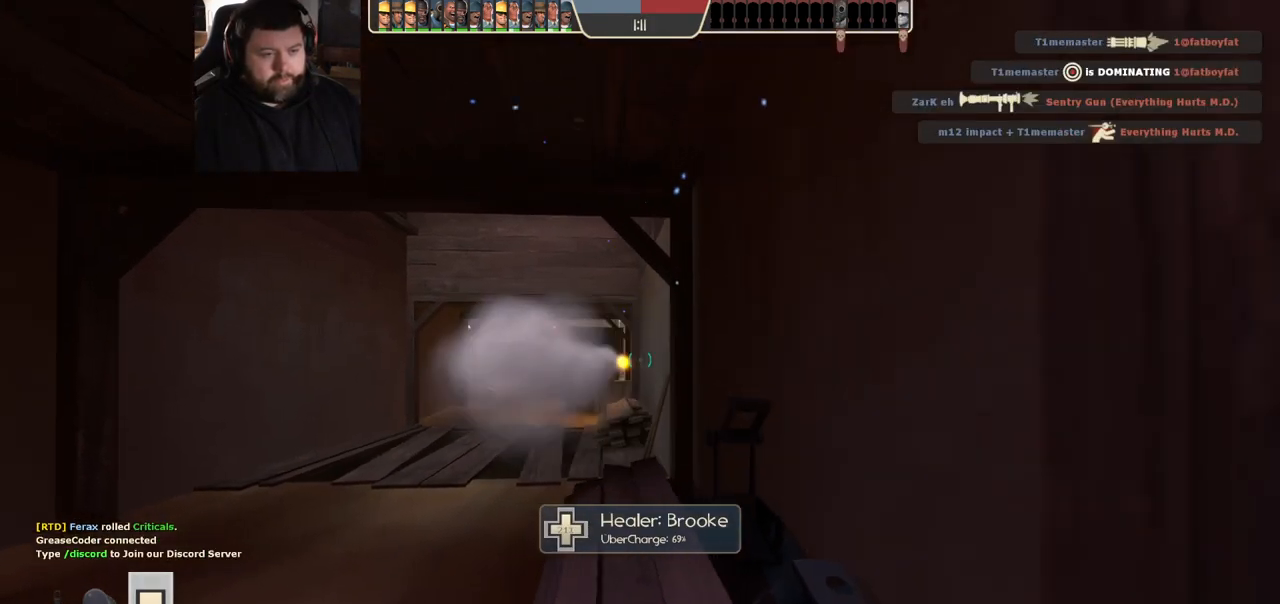
{"dt_ms": 500, "buttons": [], "left_stick": "center", "right_stick": "center", "events": [[17, "SQUARE", "down"], [100, "SQUARE", "up"], [167, "SQUARE", "down"], [267, "SQUARE", "up"], [450, "left_stick", "left"], [500, "left_stick", "center"]]}
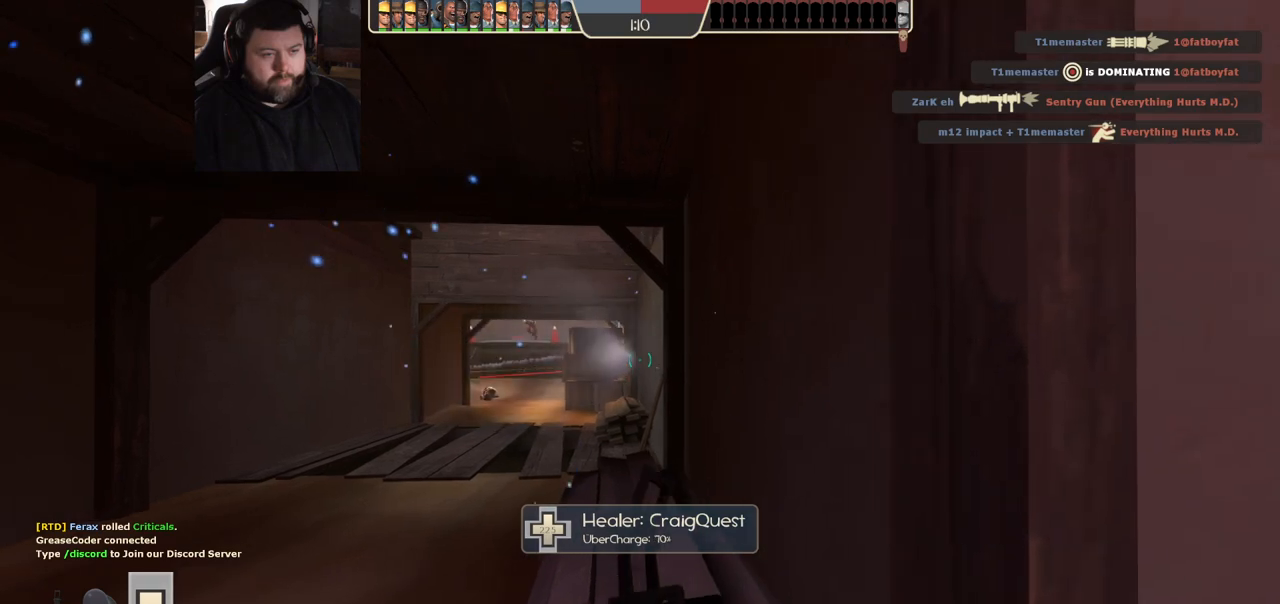
{"dt_ms": 500, "buttons": [], "left_stick": "center", "right_stick": "center", "events": []}
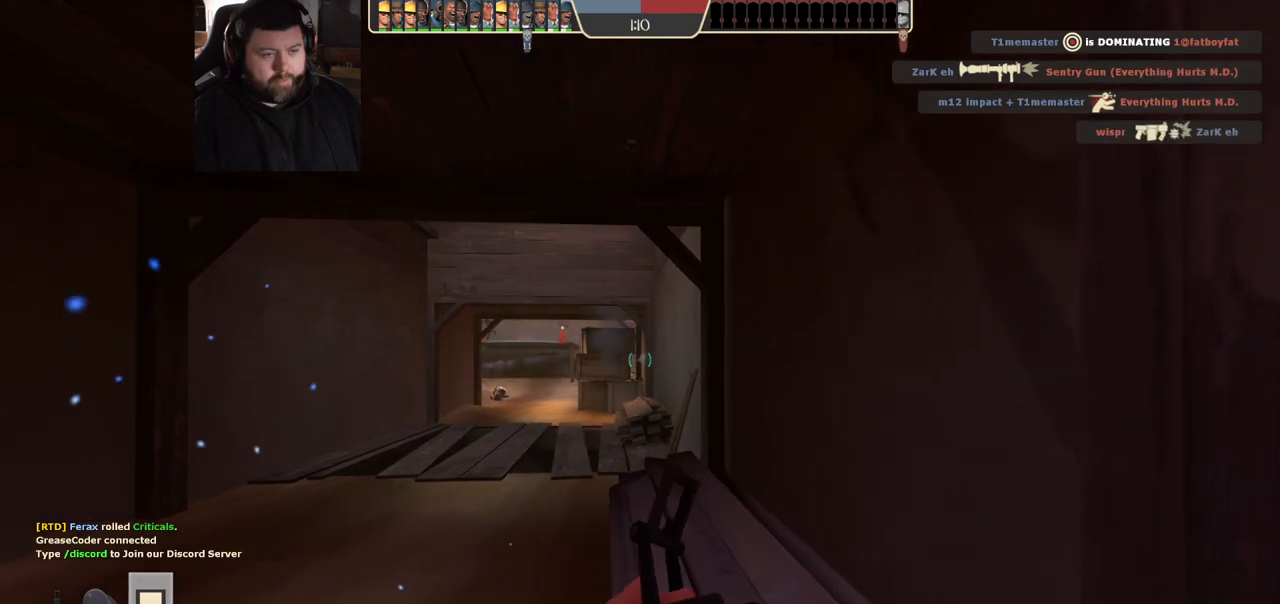
{"dt_ms": 500, "buttons": [], "left_stick": "center", "right_stick": "center", "events": []}
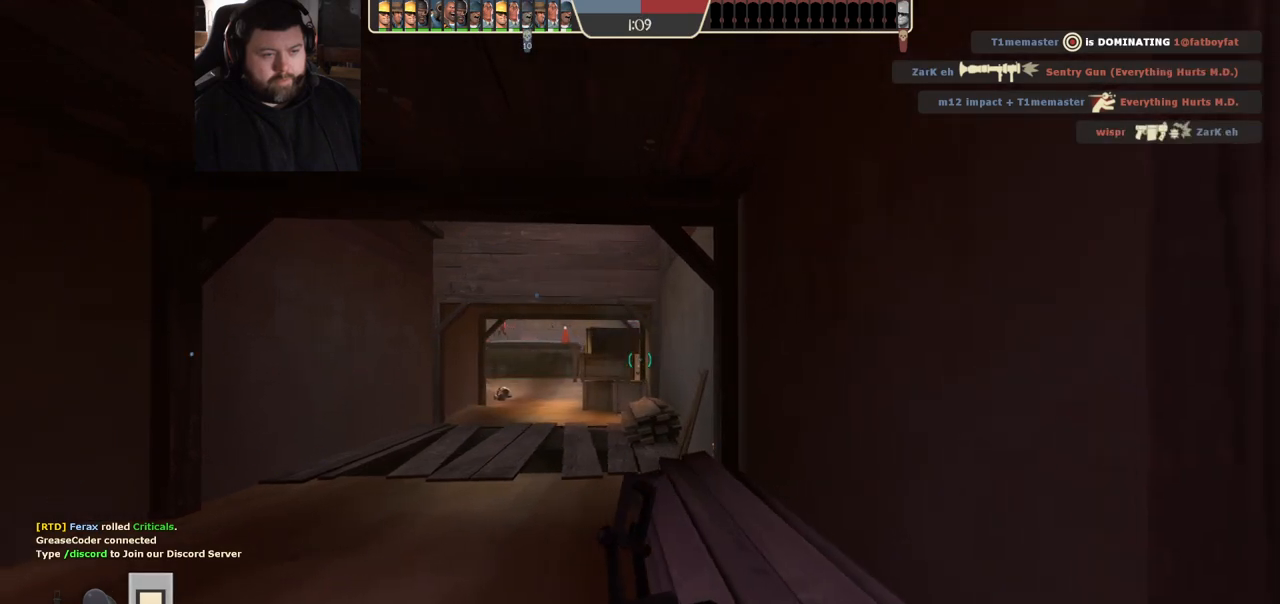
{"dt_ms": 500, "buttons": ["R2"], "left_stick": "center", "right_stick": "center", "events": [[167, "R2", "down"], [217, "left_stick", "left"], [267, "left_stick", "center"]]}
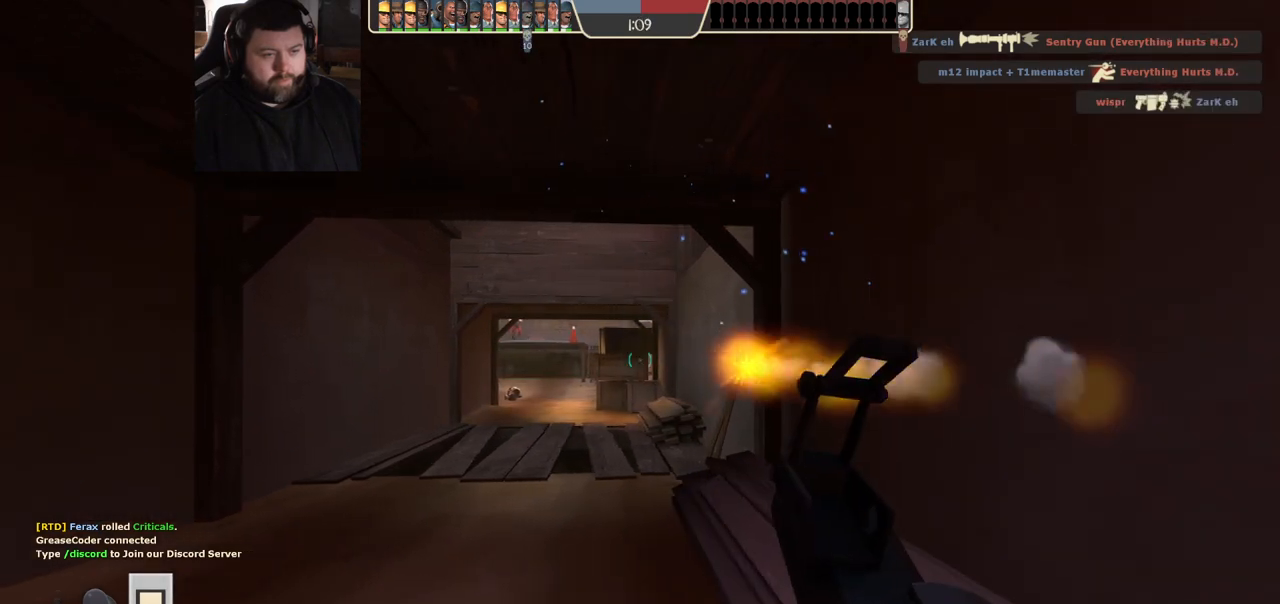
{"dt_ms": 500, "buttons": ["R2"], "left_stick": "center", "right_stick": "center", "events": []}
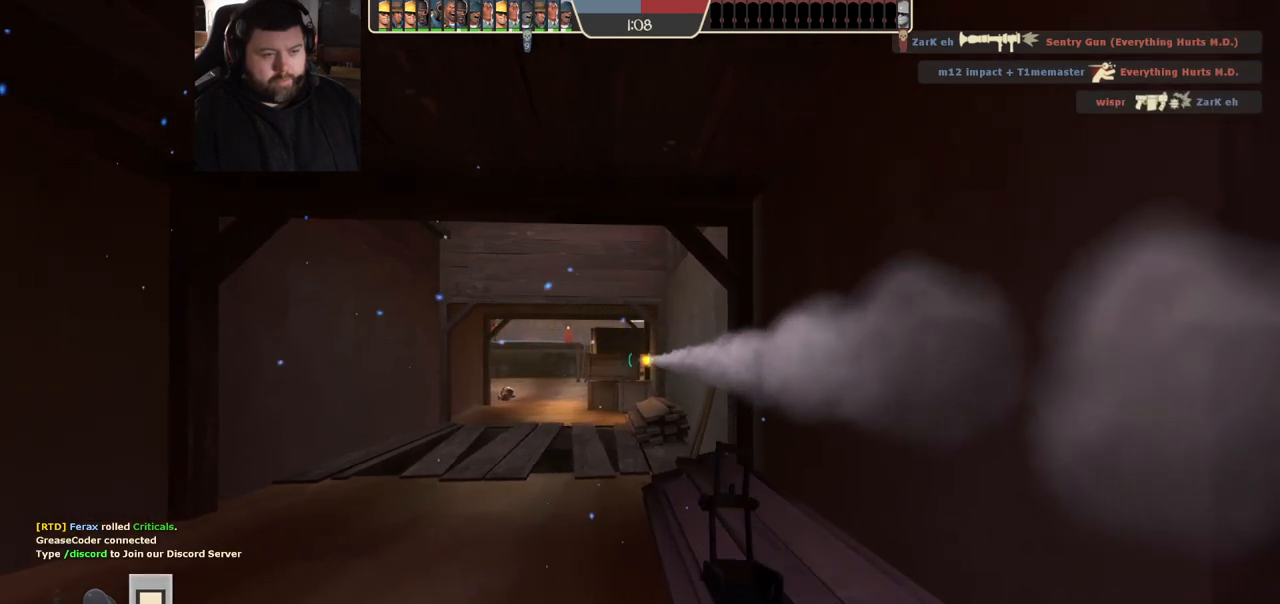
{"dt_ms": 500, "buttons": ["R2"], "left_stick": "center", "right_stick": "center", "events": []}
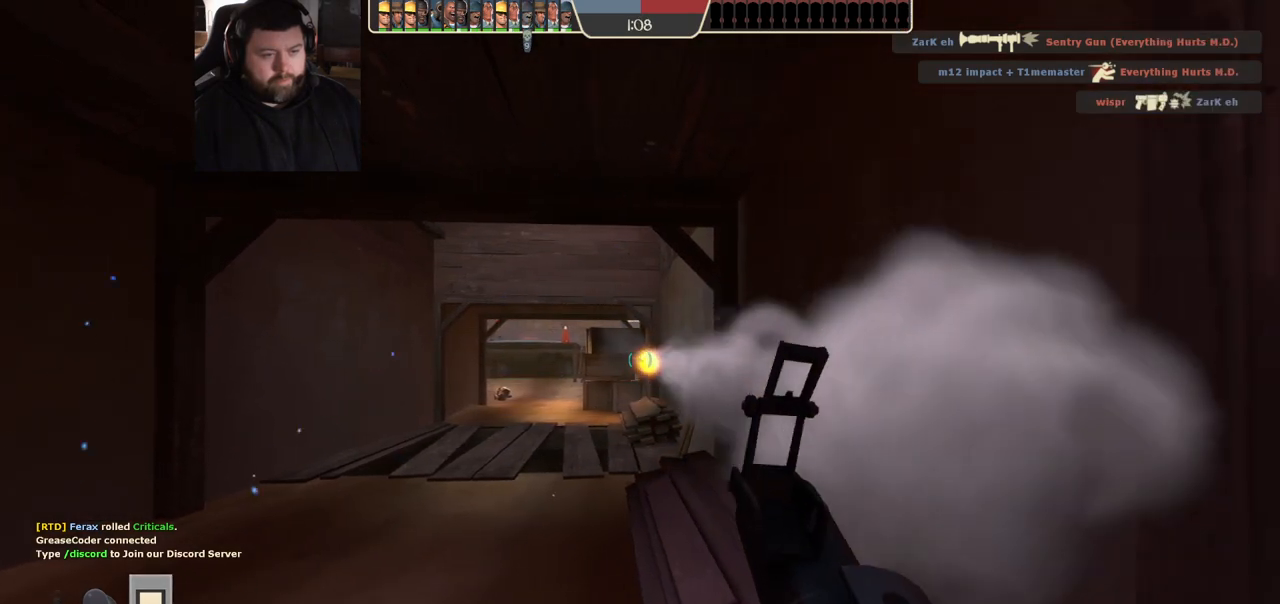
{"dt_ms": 500, "buttons": ["R2"], "left_stick": "center", "right_stick": "center", "events": []}
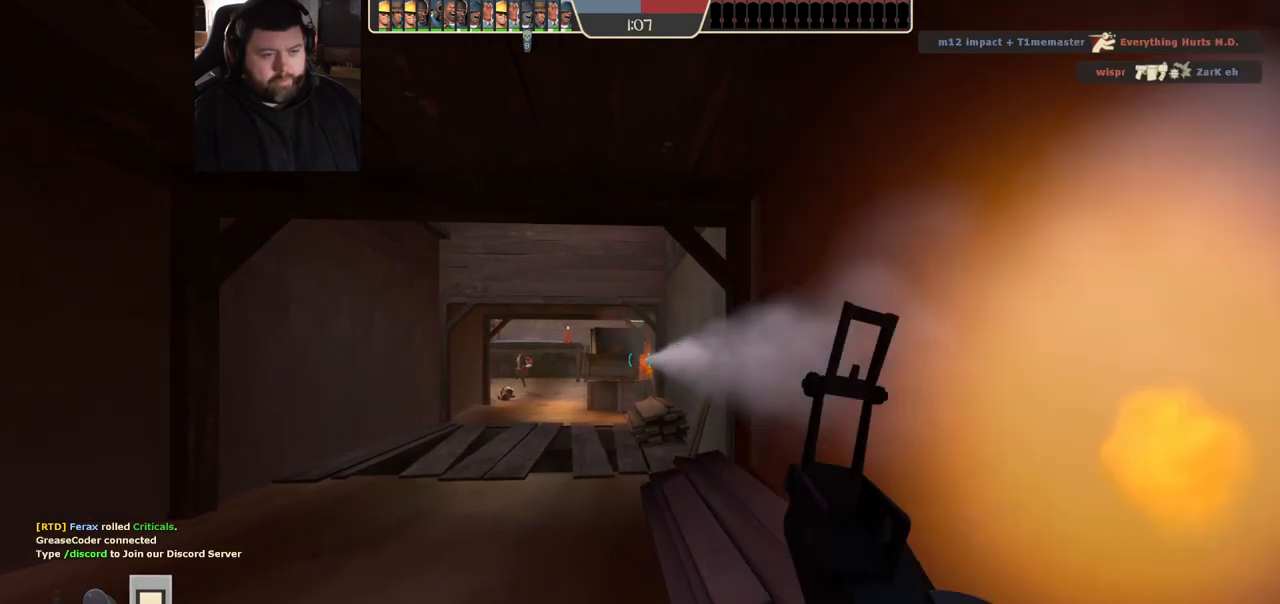
{"dt_ms": 500, "buttons": ["SQUARE"], "left_stick": "left", "right_stick": "center", "events": [[217, "R2", "up"], [233, "left_stick", "down-left"], [350, "SQUARE", "down"], [450, "SQUARE", "up"], [450, "left_stick", "left"], [500, "SQUARE", "down"]]}
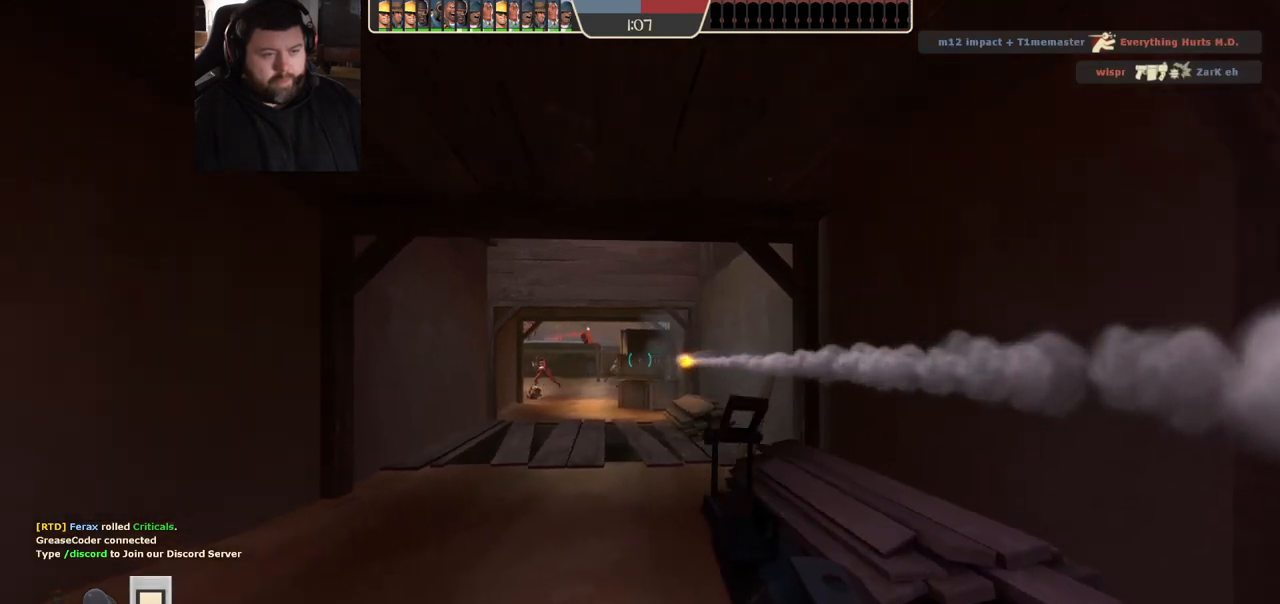
{"dt_ms": 500, "buttons": [], "left_stick": "left", "right_stick": "up-left", "events": [[83, "SQUARE", "up"], [150, "SQUARE", "down"], [250, "SQUARE", "up"], [450, "right_stick", "up-left"]]}
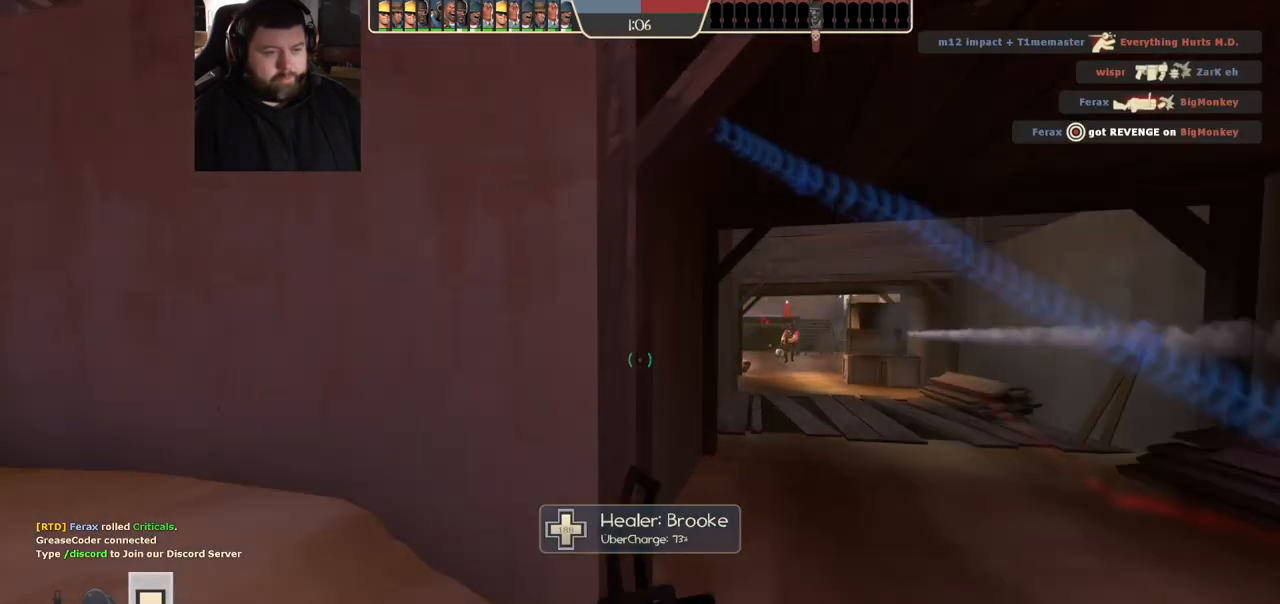
{"dt_ms": 500, "buttons": [], "left_stick": "up-left", "right_stick": "right", "events": [[67, "left_stick", "up-left"], [100, "right_stick", "center"], [300, "left_stick", "up"], [467, "right_stick", "right"], [500, "left_stick", "up-left"]]}
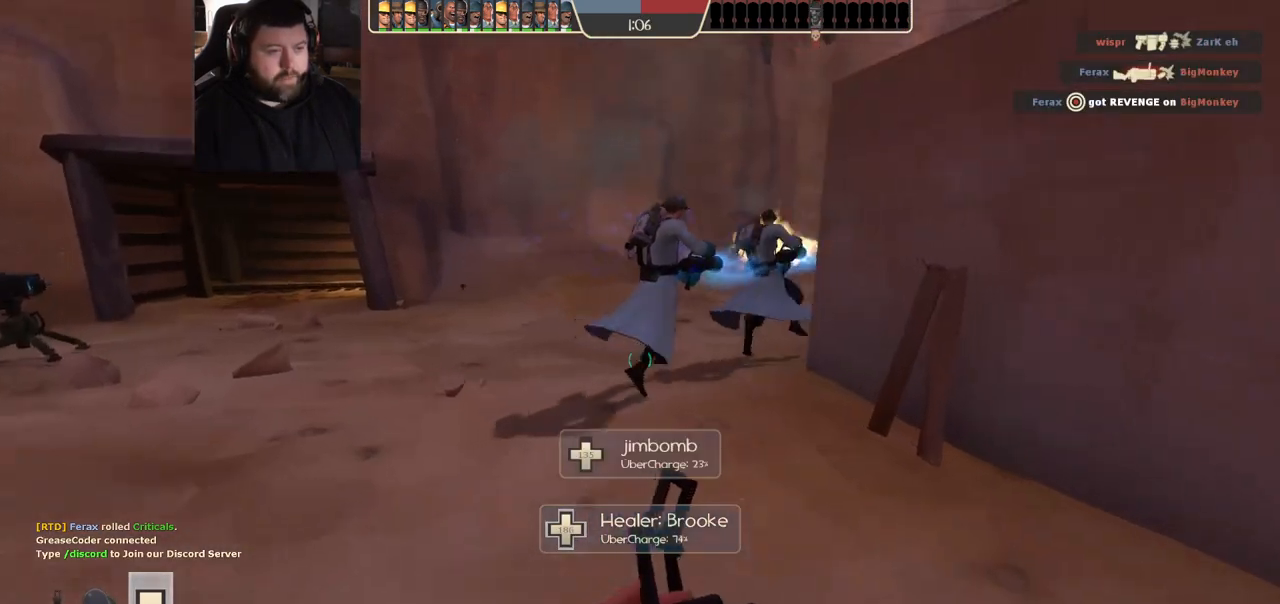
{"dt_ms": 500, "buttons": [], "left_stick": "up-left", "right_stick": "down-right", "events": [[133, "right_stick", "center"], [250, "right_stick", "down-right"]]}
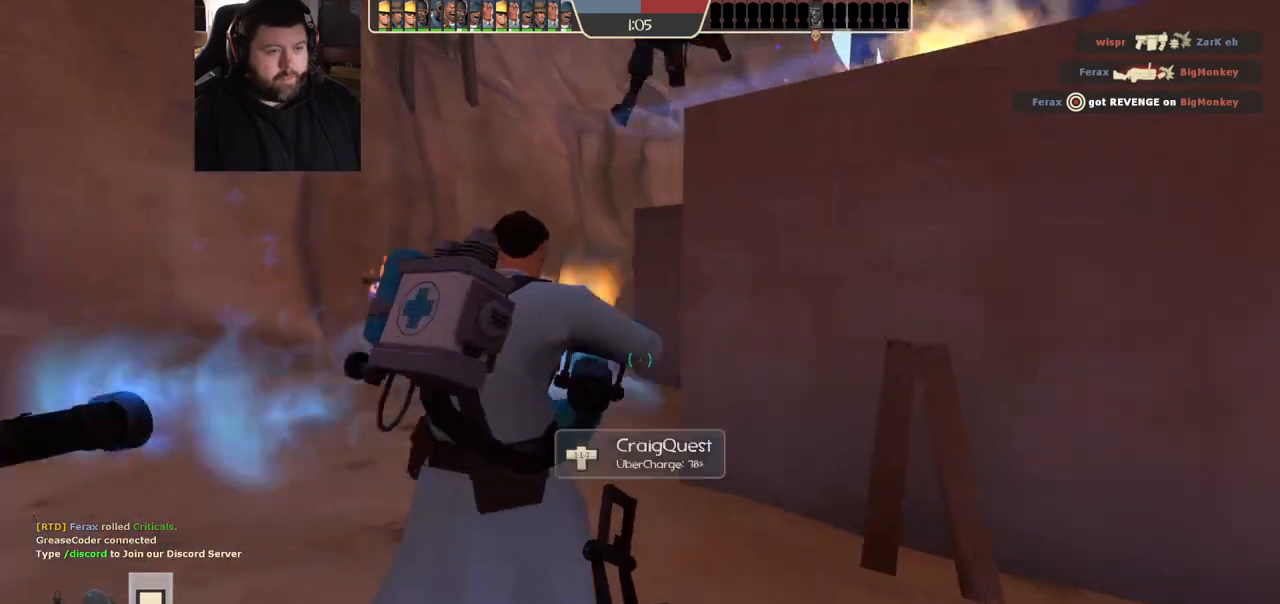
{"dt_ms": 500, "buttons": [], "left_stick": "up-left", "right_stick": "center", "events": [[67, "right_stick", "center"], [333, "right_stick", "right"], [417, "right_stick", "center"]]}
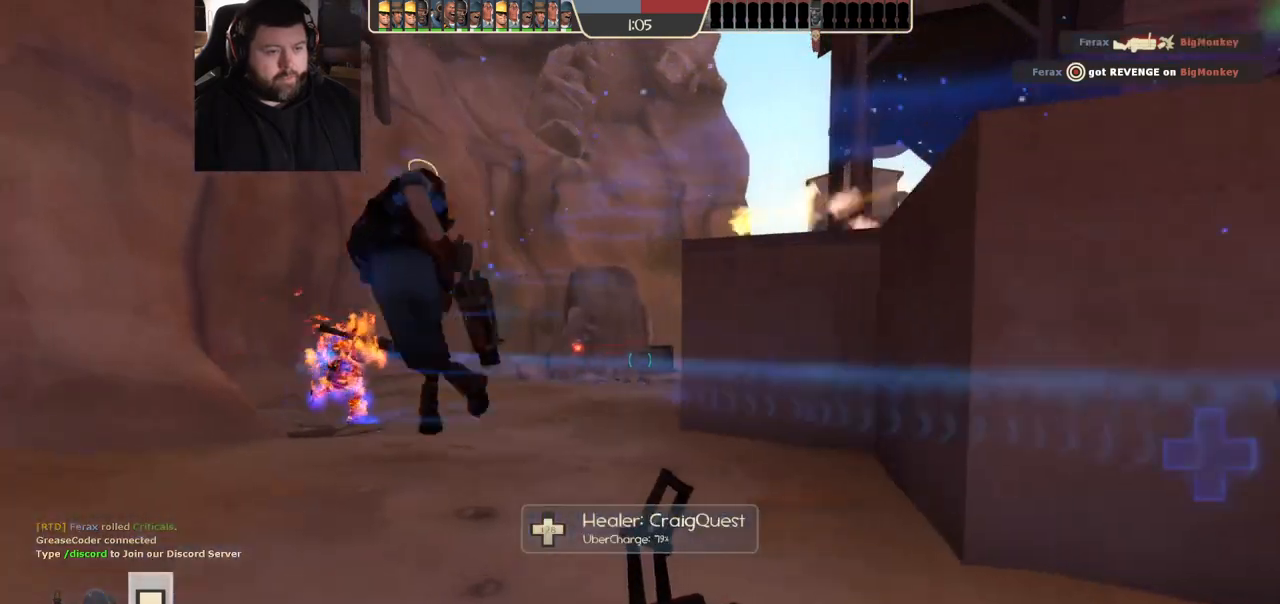
{"dt_ms": 500, "buttons": [], "left_stick": "up-left", "right_stick": "center", "events": [[83, "right_stick", "right"], [217, "right_stick", "center"]]}
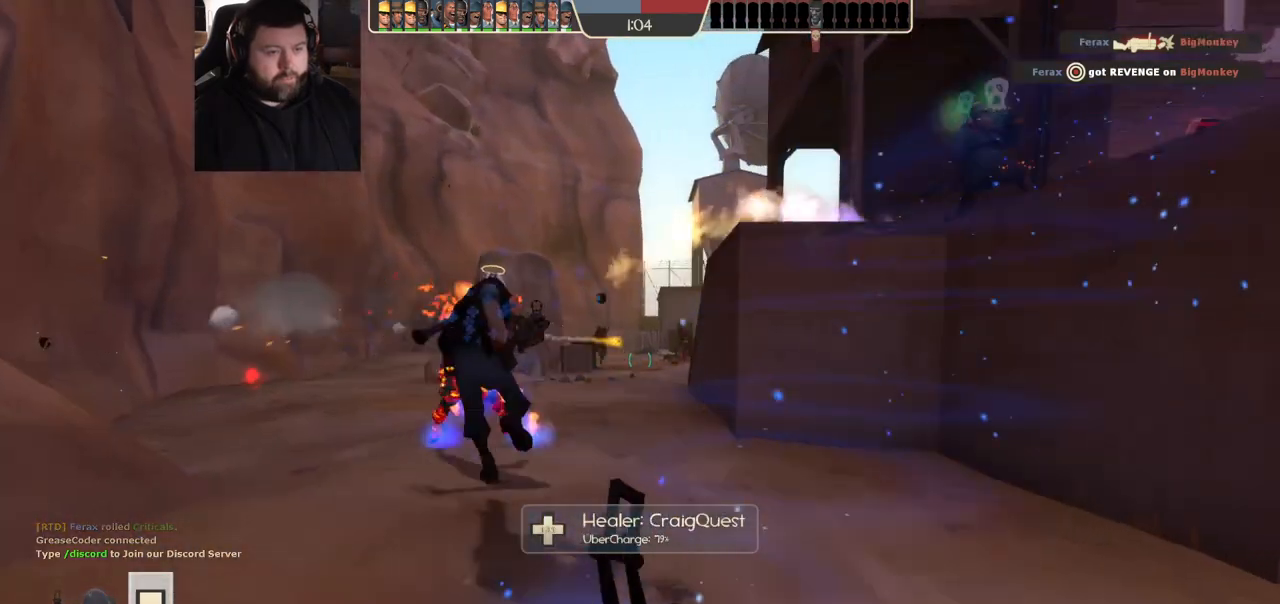
{"dt_ms": 500, "buttons": ["R2"], "left_stick": "up-left", "right_stick": "center", "events": [[83, "R2", "down"]]}
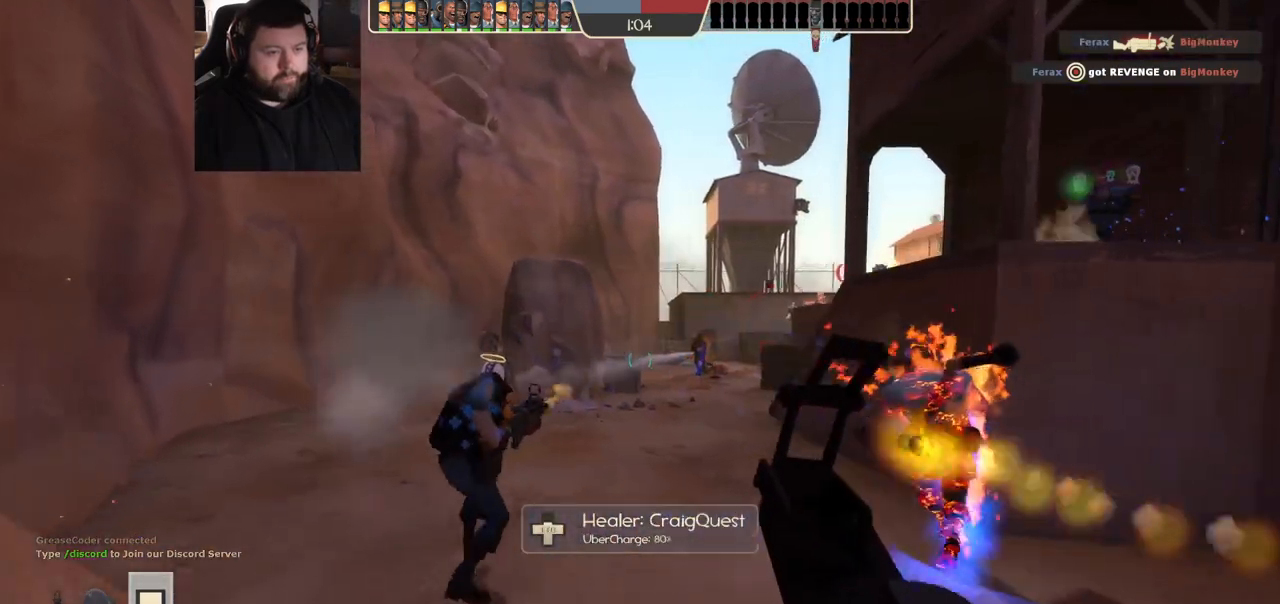
{"dt_ms": 500, "buttons": ["R2"], "left_stick": "up-left", "right_stick": "center", "events": [[33, "right_stick", "right"], [133, "right_stick", "center"]]}
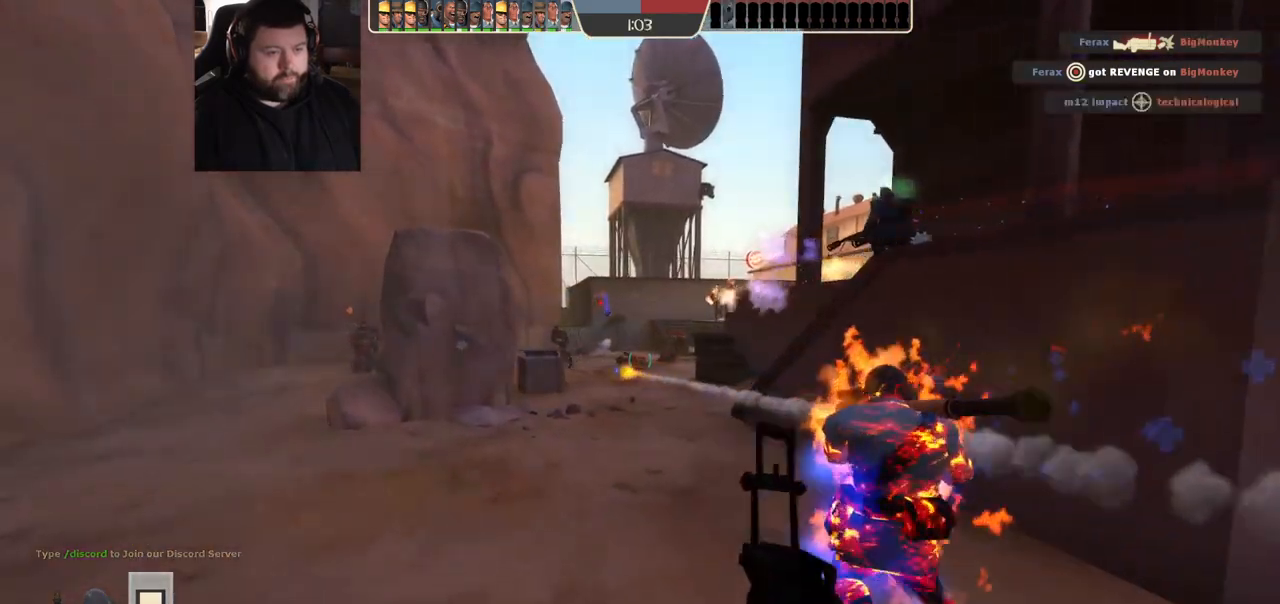
{"dt_ms": 500, "buttons": ["R2"], "left_stick": "up", "right_stick": "center", "events": [[100, "left_stick", "up-right"], [450, "left_stick", "up"]]}
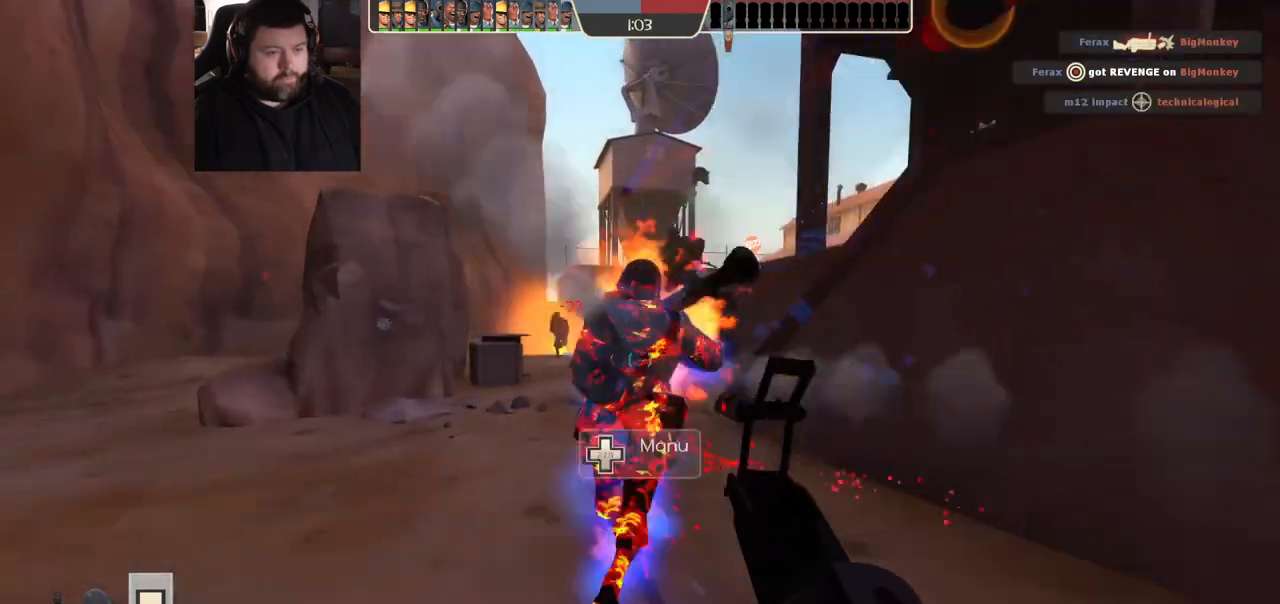
{"dt_ms": 1000, "buttons": ["R2"], "left_stick": "down-left", "right_stick": "center"}
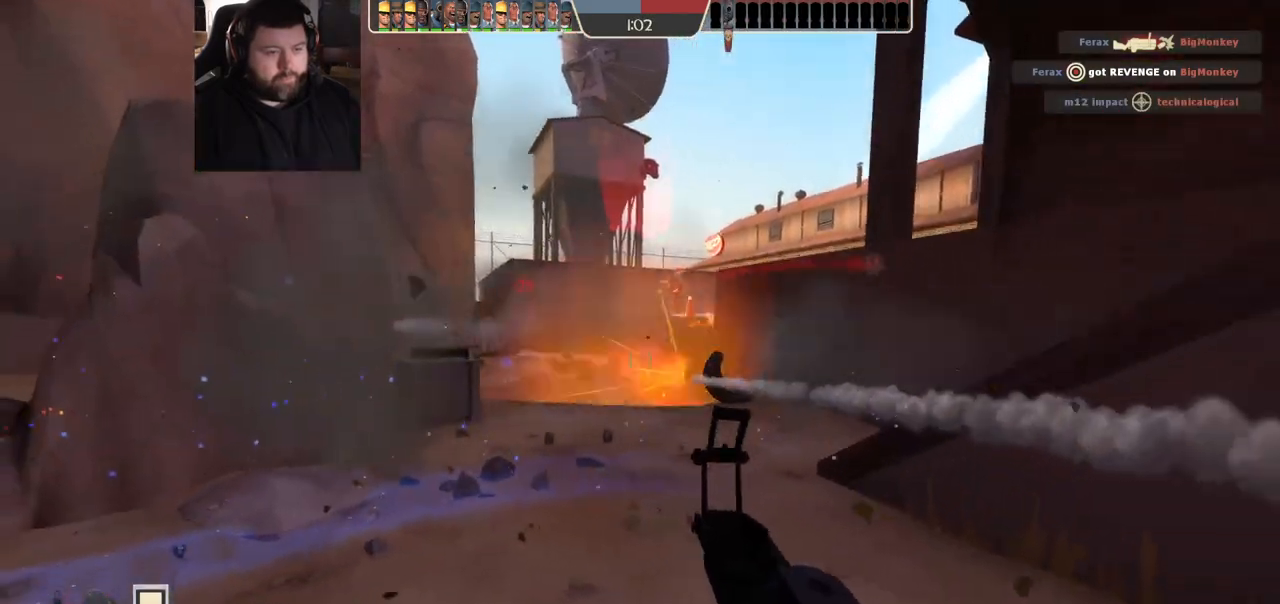
{"dt_ms": 500, "buttons": ["R2"], "left_stick": "up-right", "right_stick": "center", "events": [[83, "left_stick", "down-right"], [250, "left_stick", "down-left"], [350, "left_stick", "up-left"], [417, "left_stick", "up-right"]]}
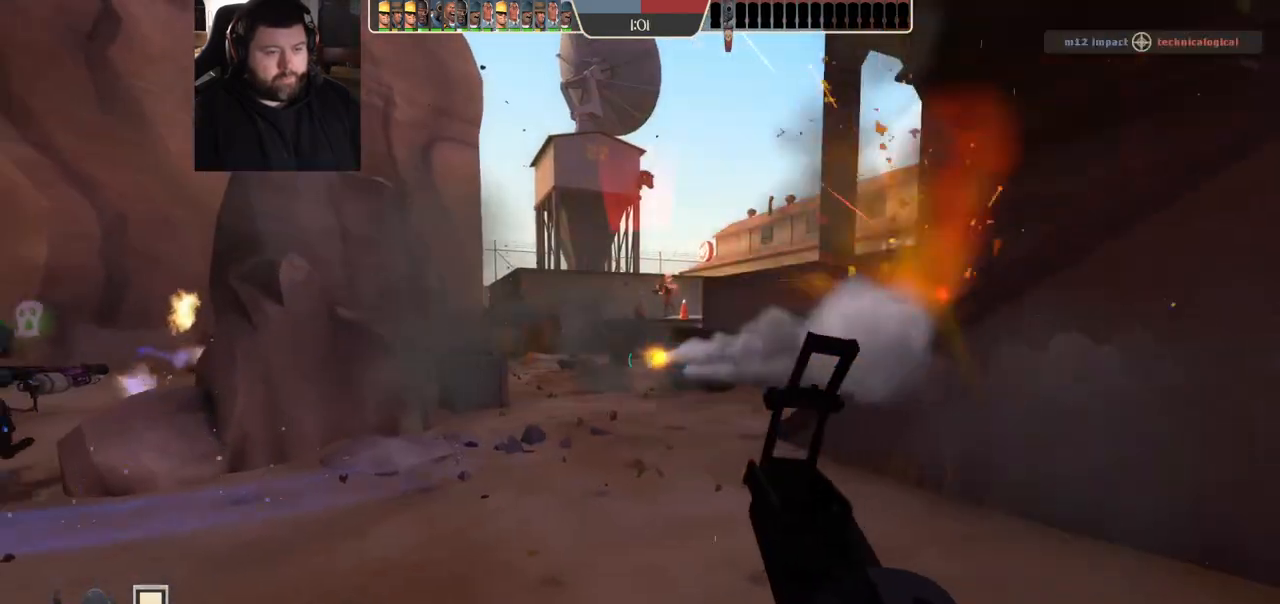
{"dt_ms": 500, "buttons": ["R2"], "left_stick": "center", "right_stick": "center", "events": [[50, "left_stick", "down-right"], [250, "left_stick", "down-left"], [367, "left_stick", "center"]]}
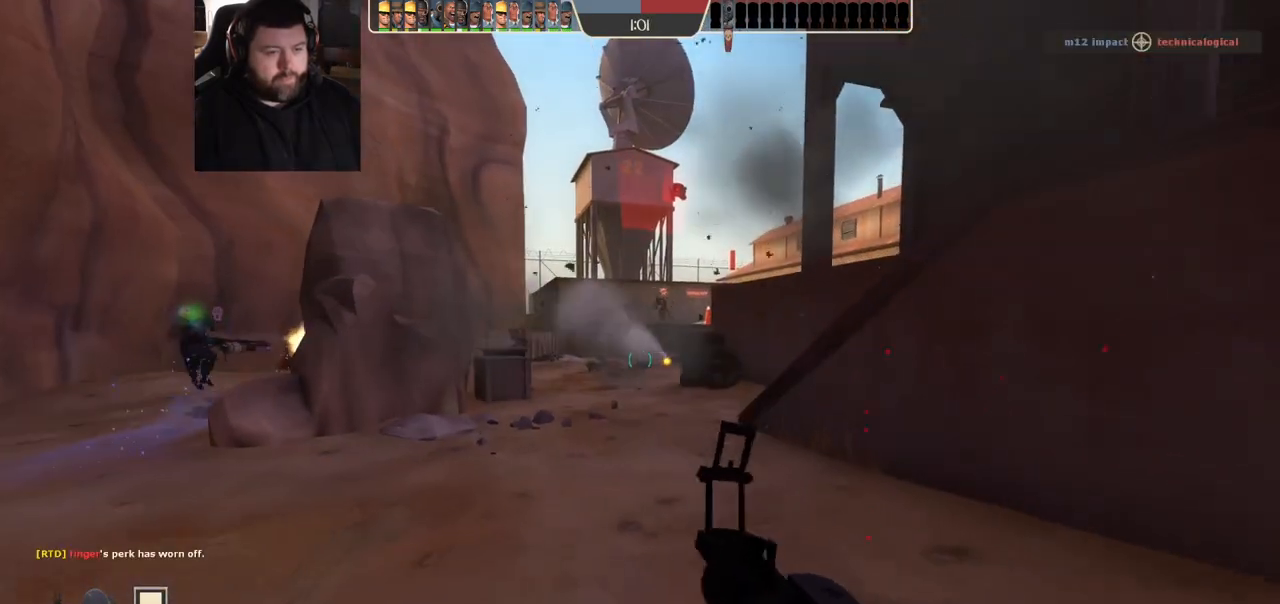
{"dt_ms": 500, "buttons": ["R2"], "left_stick": "up-left", "right_stick": "center"}
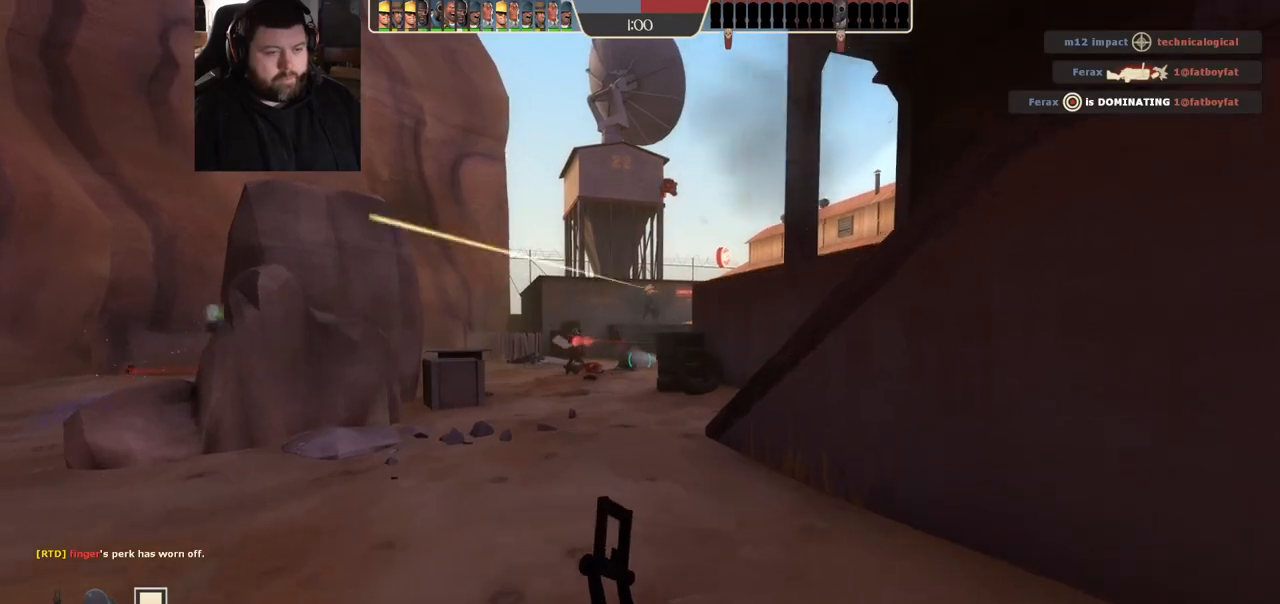
{"dt_ms": 500, "buttons": ["R2"], "left_stick": "down-right", "right_stick": "center", "events": [[133, "left_stick", "down"], [300, "left_stick", "down-left"], [450, "left_stick", "down-right"]]}
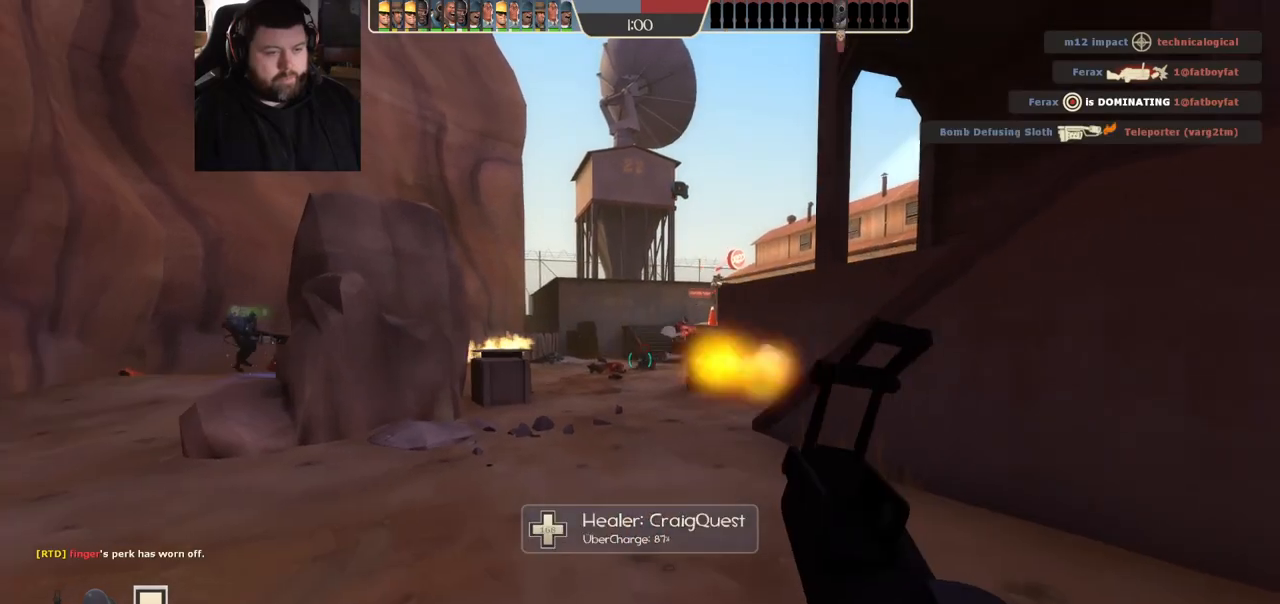
{"dt_ms": 500, "buttons": ["SQUARE"], "left_stick": "up-right", "right_stick": "center", "events": [[117, "left_stick", "right"], [133, "R2", "up"], [233, "SQUARE", "down"], [300, "SQUARE", "up"], [350, "SQUARE", "down"], [433, "SQUARE", "up"], [433, "left_stick", "up-right"], [500, "SQUARE", "down"]]}
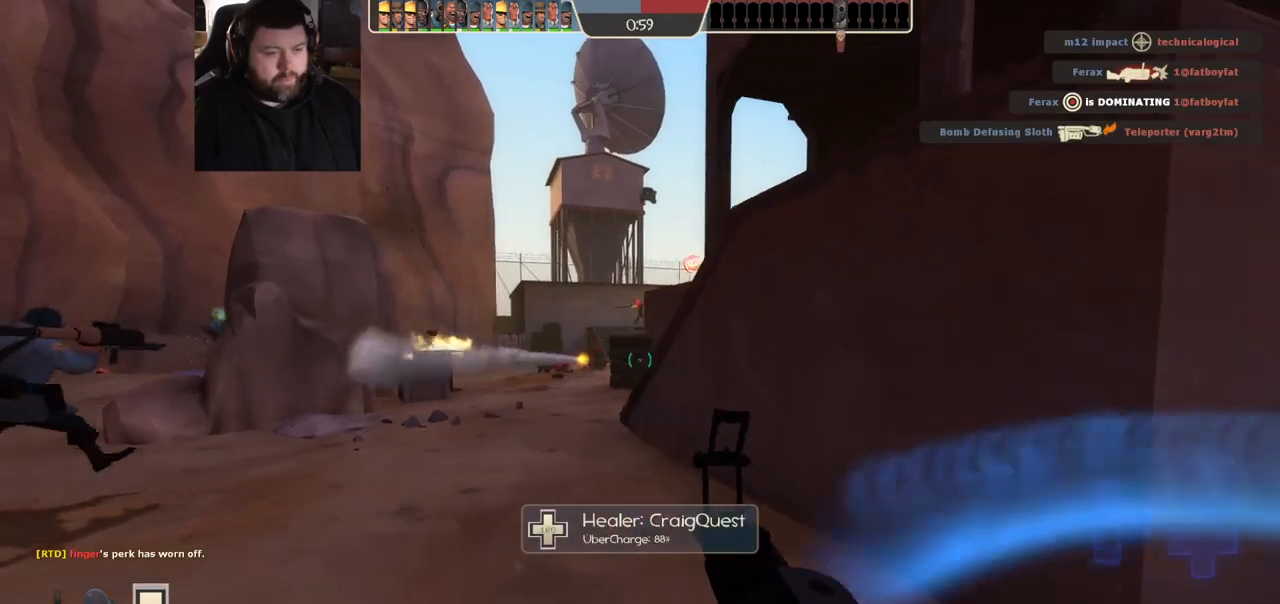
{"dt_ms": 500, "buttons": [], "left_stick": "up-left", "right_stick": "center", "events": [[83, "SQUARE", "up"], [150, "SQUARE", "down"], [150, "left_stick", "up"], [233, "SQUARE", "up"], [300, "left_stick", "up-left"], [317, "SQUARE", "down"], [400, "SQUARE", "up"]]}